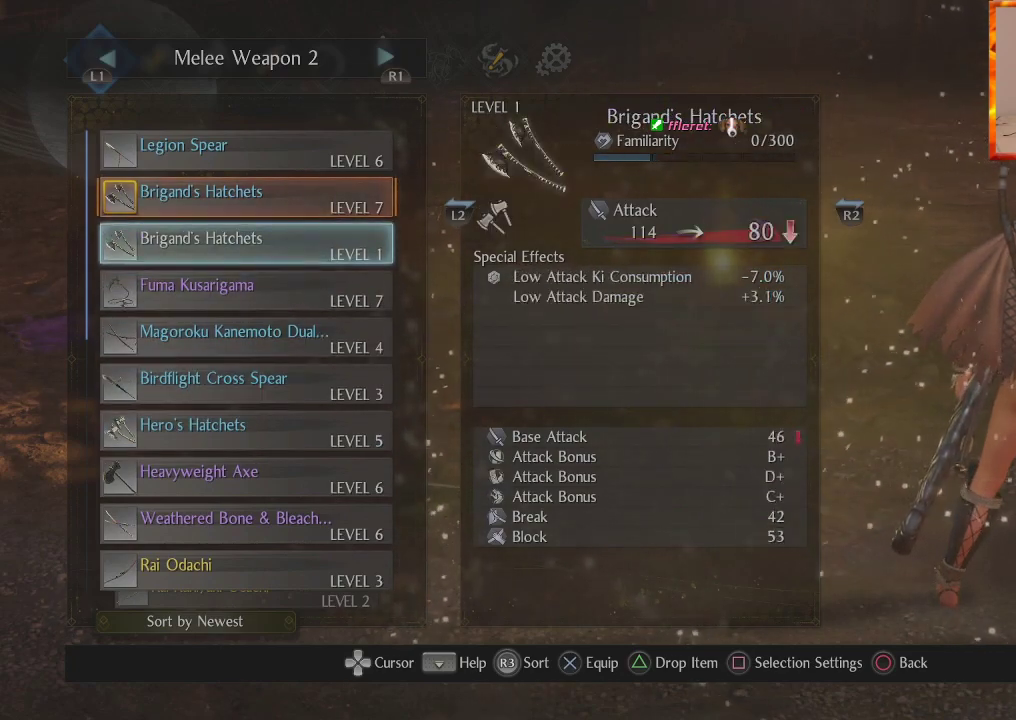
Gameplay with a controller (PlayStation layout); each line is a JSON object with the inputs held at the frame after it (dt_ms = milliseconds from this image to that frame). "events" lists button and stick changes between this image and that frame as [ms after this image, input, new state], when the widget could be followed in between.
{"dt_ms": 500, "buttons": [], "left_stick": "center", "right_stick": "center", "events": [[250, "DPAD_UP", "down"], [350, "DPAD_UP", "up"]]}
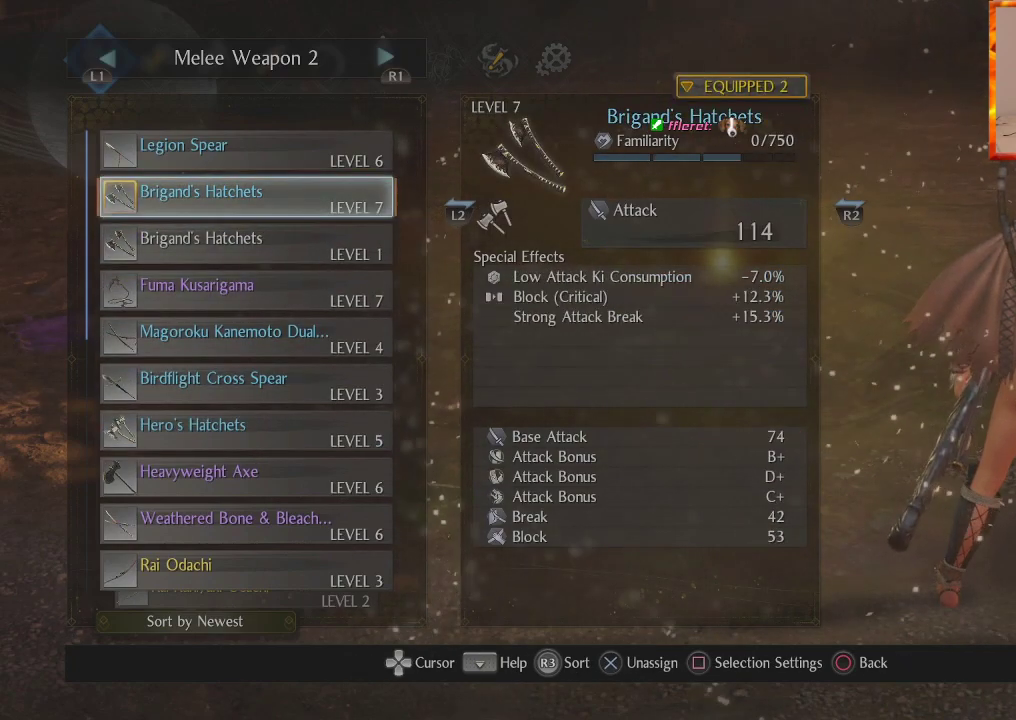
{"dt_ms": 500, "buttons": ["DPAD_DOWN"], "left_stick": "center", "right_stick": "center", "events": [[67, "DPAD_DOWN", "down"]]}
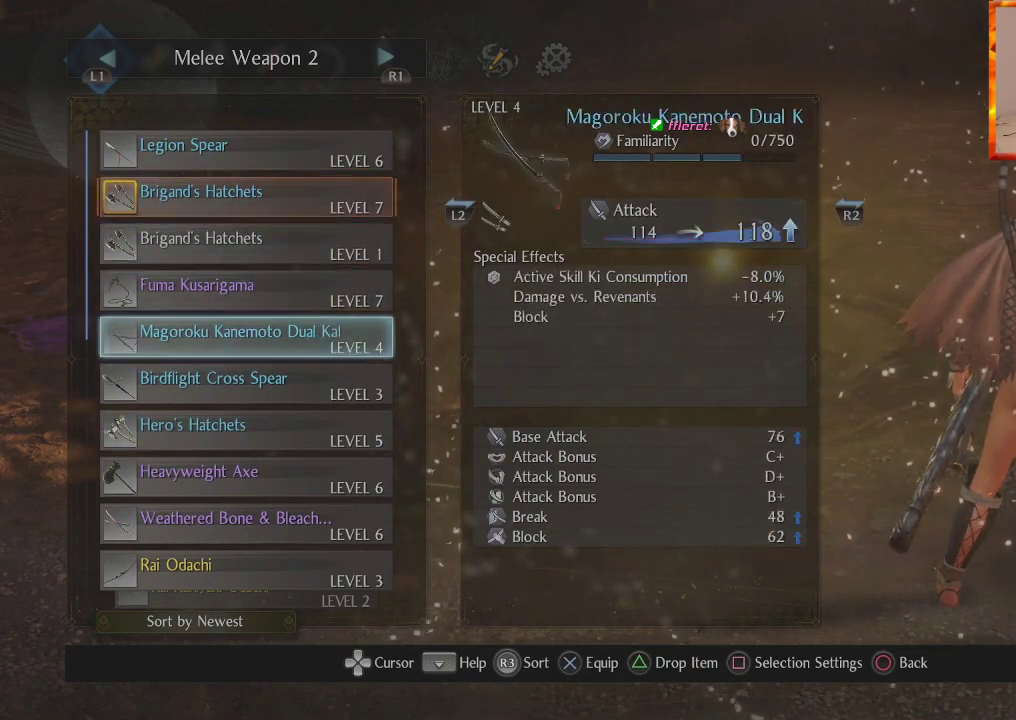
{"dt_ms": 500, "buttons": ["DPAD_DOWN"], "left_stick": "center", "right_stick": "center", "events": [[33, "DPAD_DOWN", "up"], [483, "DPAD_DOWN", "down"]]}
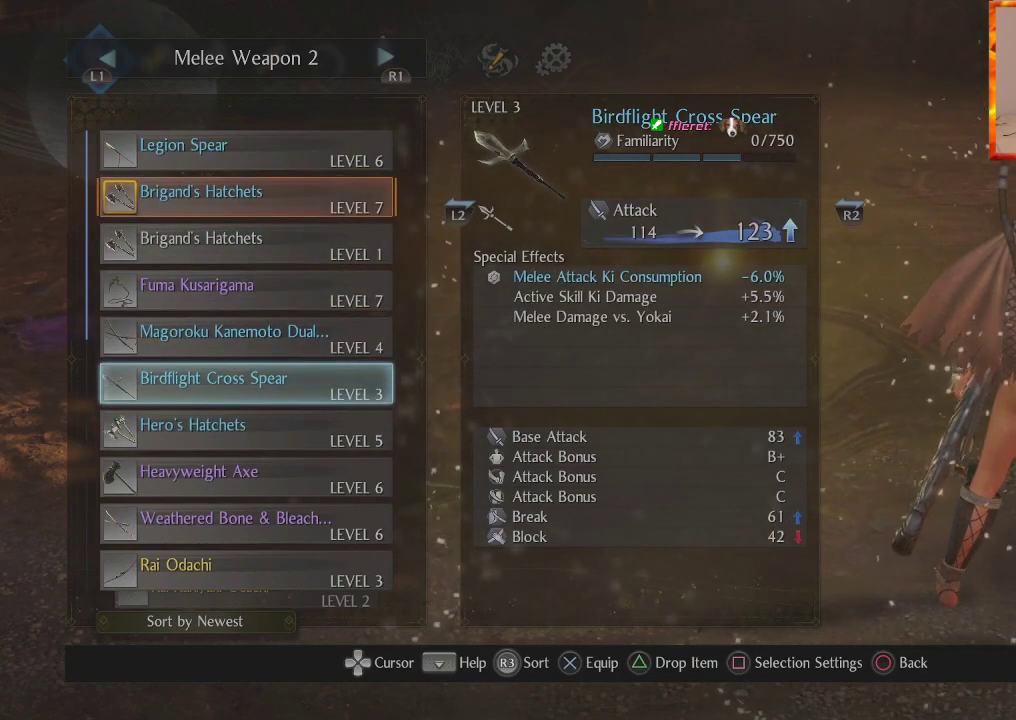
{"dt_ms": 500, "buttons": [], "left_stick": "center", "right_stick": "center", "events": [[117, "CROSS", "down"], [133, "DPAD_DOWN", "up"], [283, "CROSS", "up"]]}
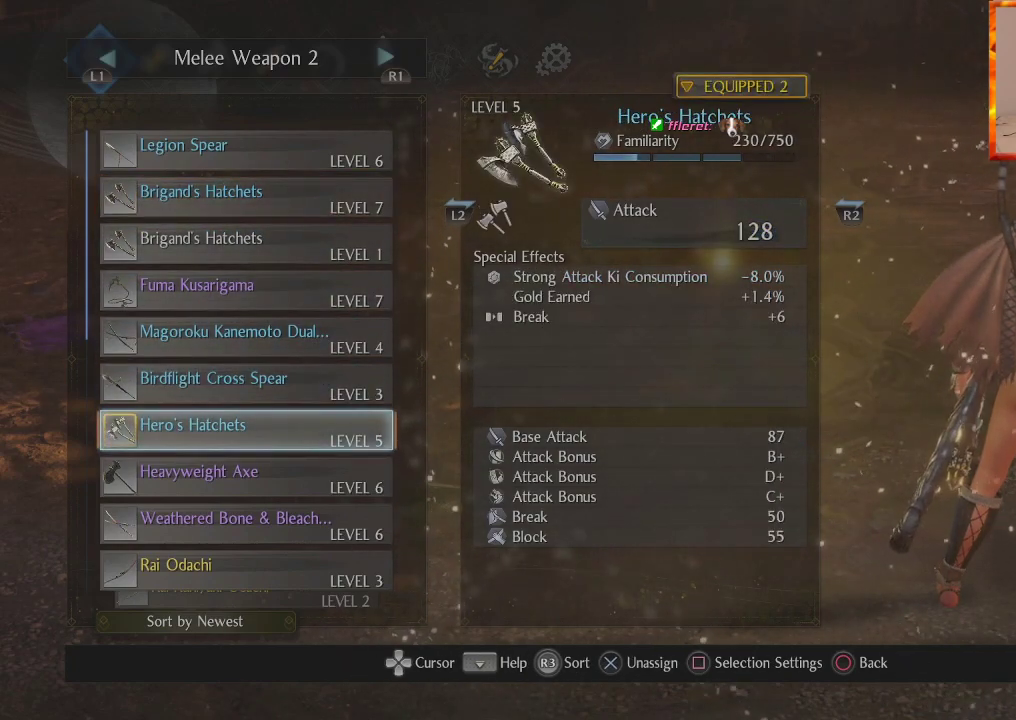
{"dt_ms": 500, "buttons": [], "left_stick": "center", "right_stick": "center", "events": [[17, "CIRCLE", "down"], [150, "CIRCLE", "up"]]}
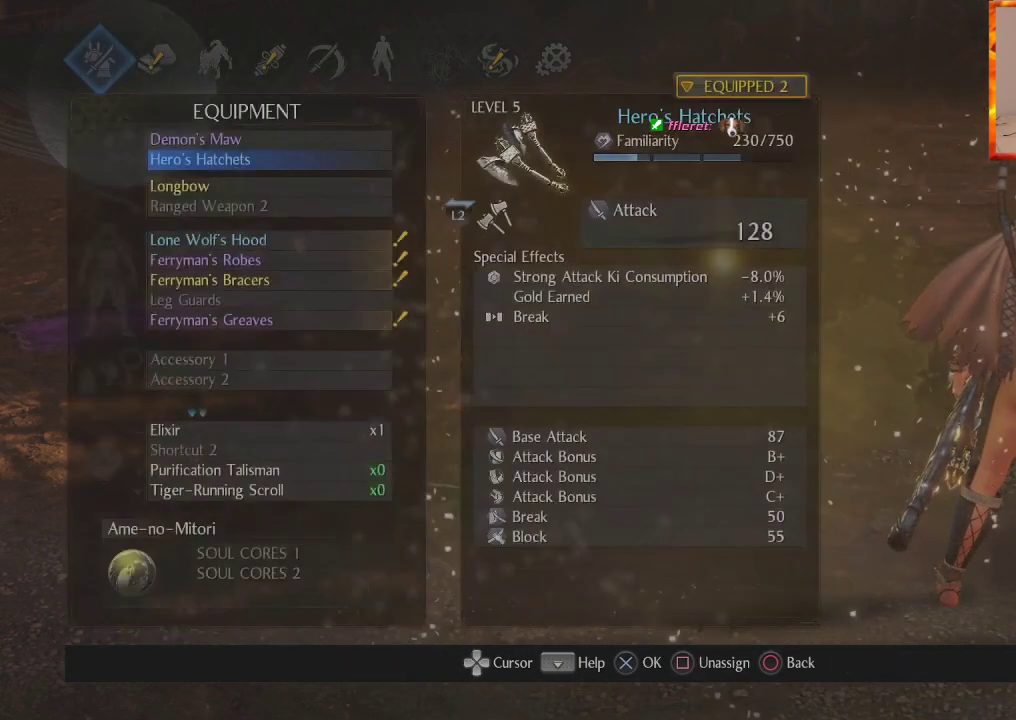
{"dt_ms": 500, "buttons": ["CROSS"], "left_stick": "center", "right_stick": "center", "events": [[300, "DPAD_UP", "down"], [400, "CROSS", "down"], [417, "DPAD_UP", "up"]]}
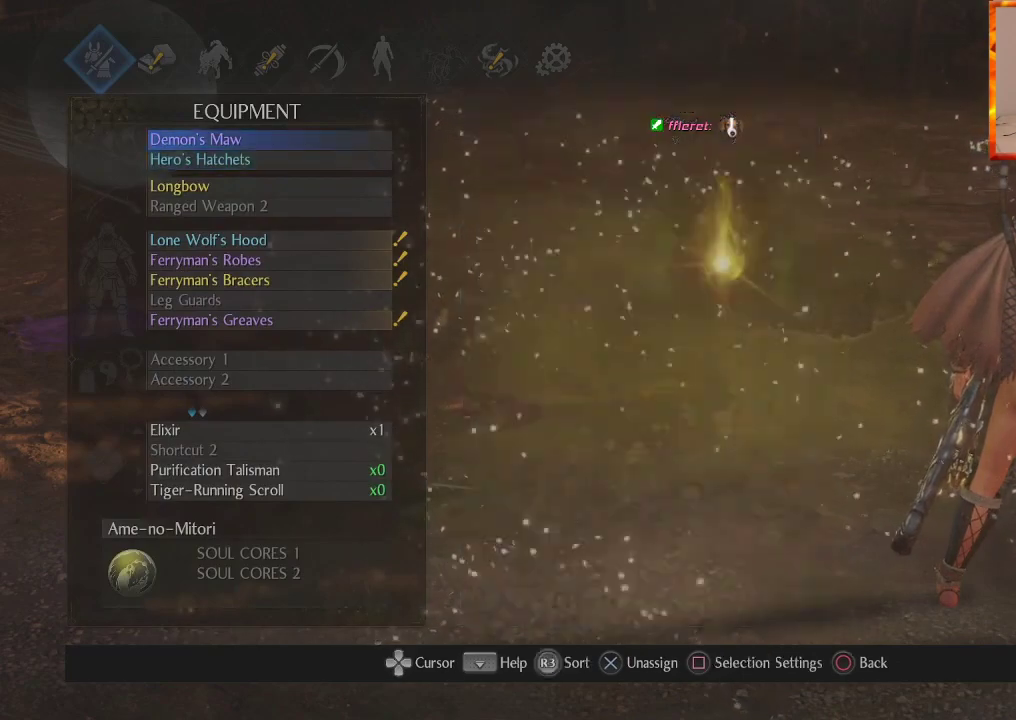
{"dt_ms": 500, "buttons": ["DPAD_UP"], "left_stick": "center", "right_stick": "center", "events": [[33, "CROSS", "up"], [483, "DPAD_UP", "down"]]}
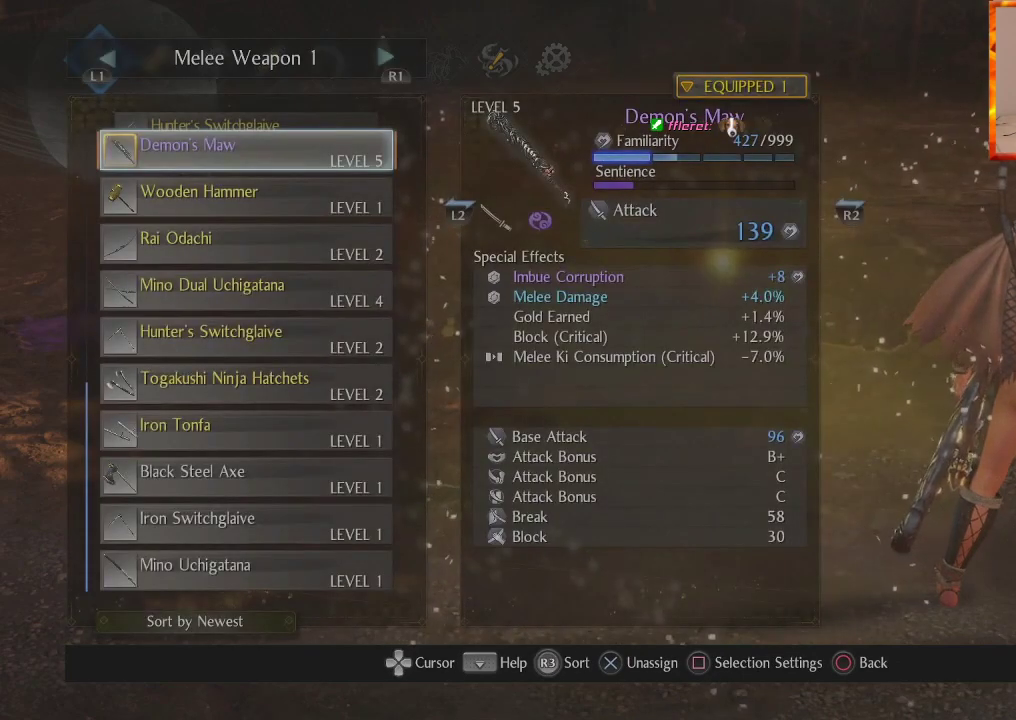
{"dt_ms": 500, "buttons": ["DPAD_UP"], "left_stick": "center", "right_stick": "center", "events": [[100, "DPAD_UP", "up"], [183, "DPAD_UP", "down"]]}
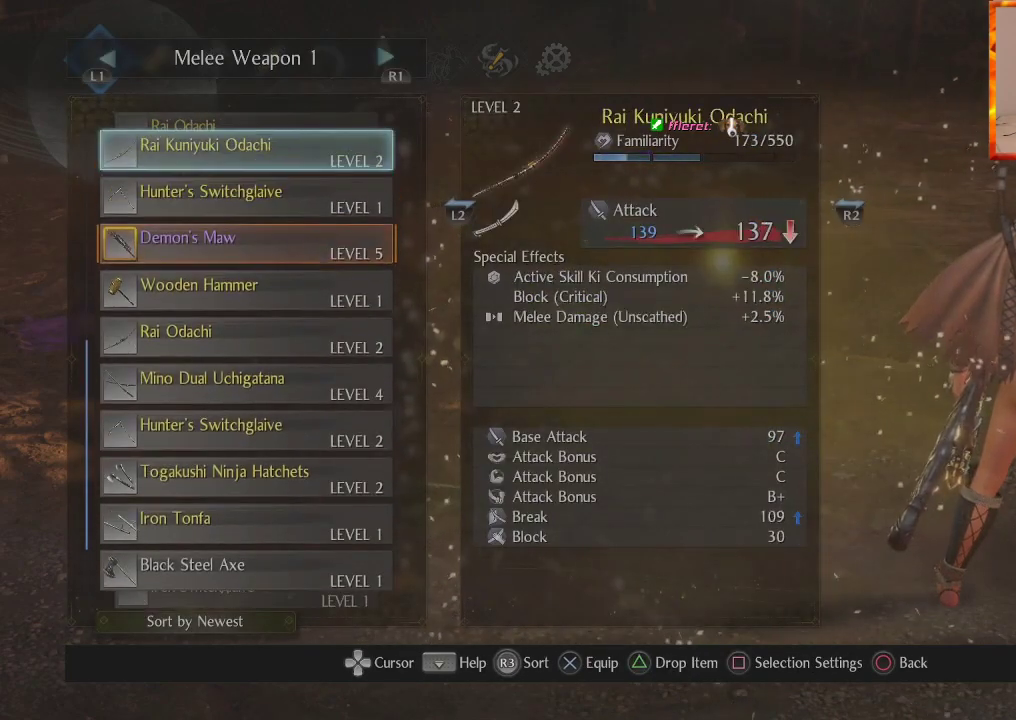
{"dt_ms": 500, "buttons": ["DPAD_UP"], "left_stick": "center", "right_stick": "center", "events": []}
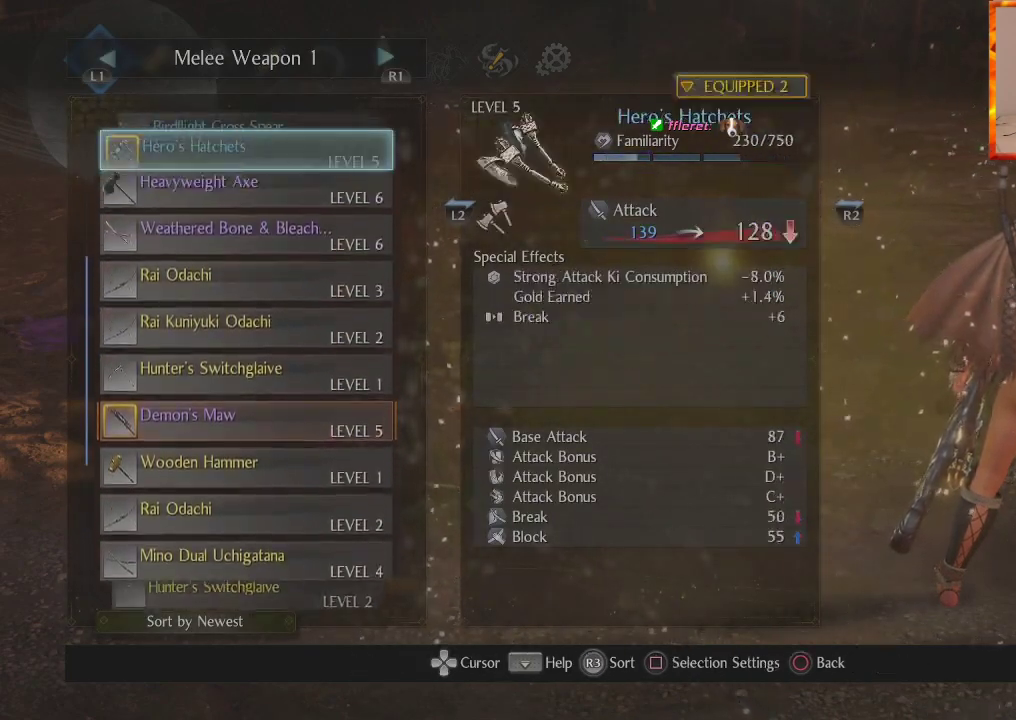
{"dt_ms": 500, "buttons": ["R3"], "left_stick": "center", "right_stick": "center", "events": [[400, "DPAD_UP", "up"], [483, "R3", "down"]]}
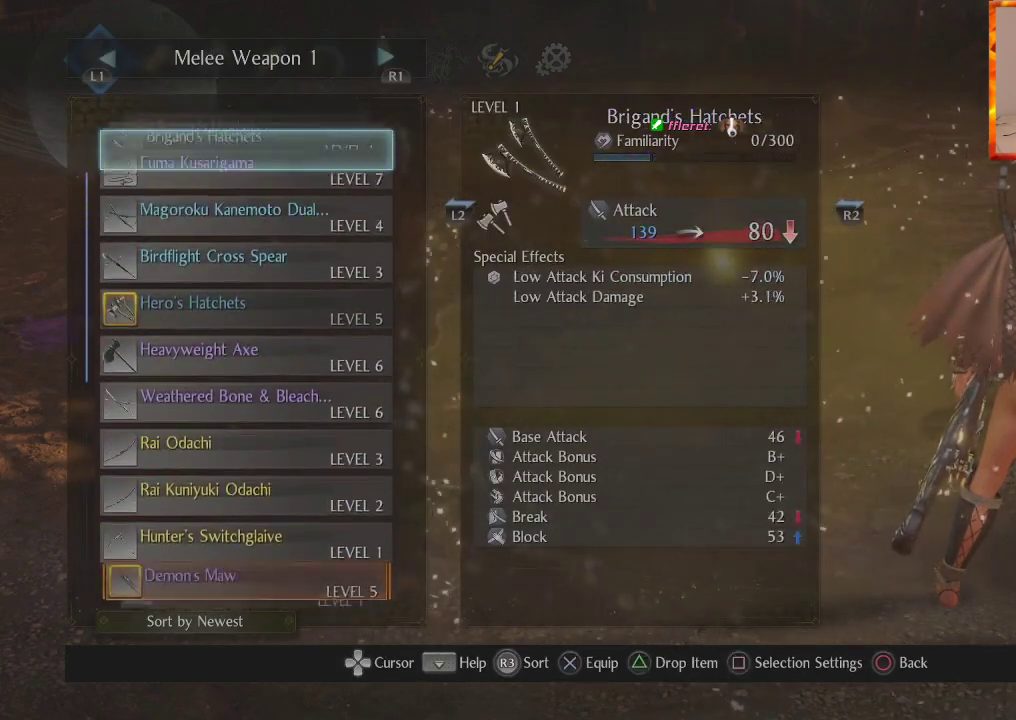
{"dt_ms": 500, "buttons": ["R3"], "left_stick": "center", "right_stick": "center", "events": [[133, "R3", "up"], [467, "R3", "down"]]}
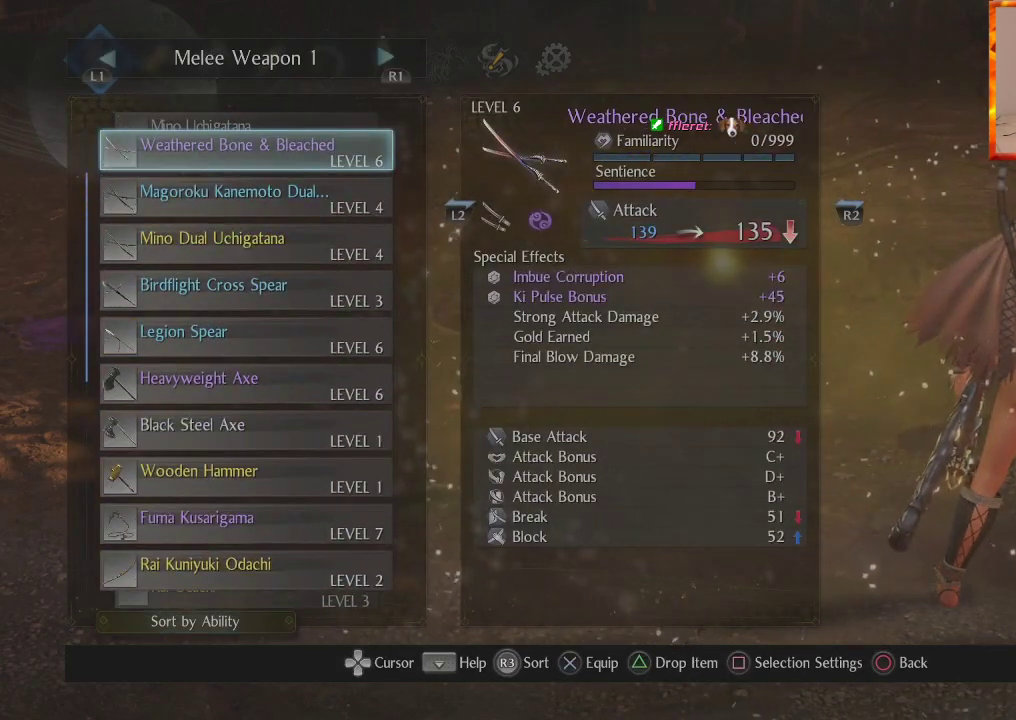
{"dt_ms": 500, "buttons": [], "left_stick": "center", "right_stick": "center", "events": [[83, "R3", "up"], [333, "R3", "down"], [483, "R3", "up"]]}
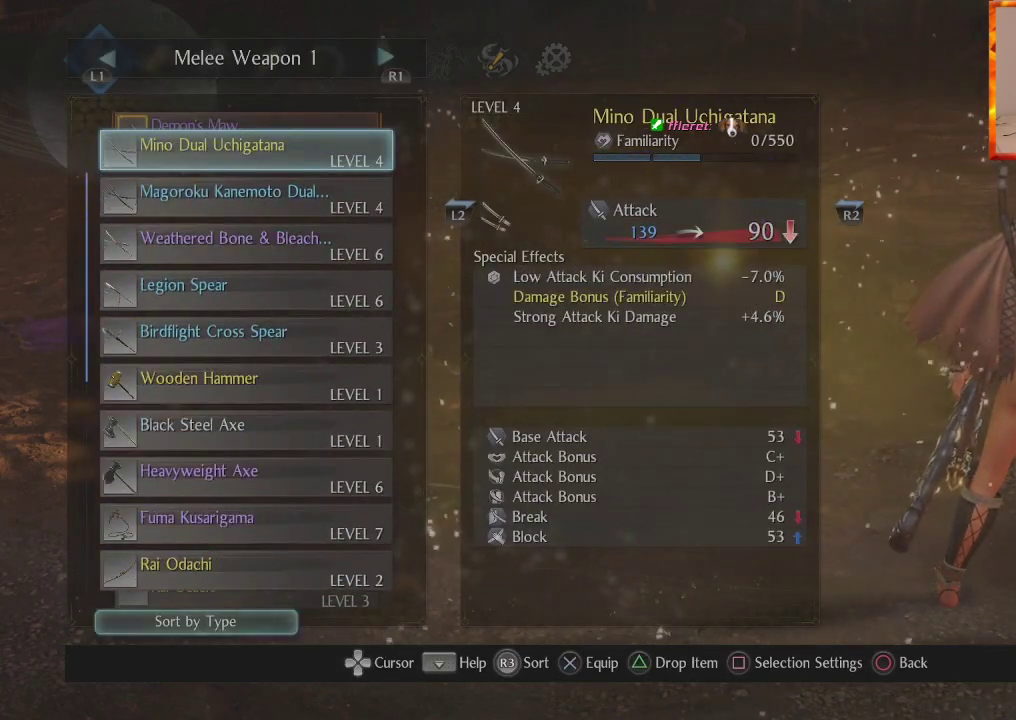
{"dt_ms": 500, "buttons": [], "left_stick": "center", "right_stick": "center", "events": [[317, "R3", "down"], [450, "R3", "up"]]}
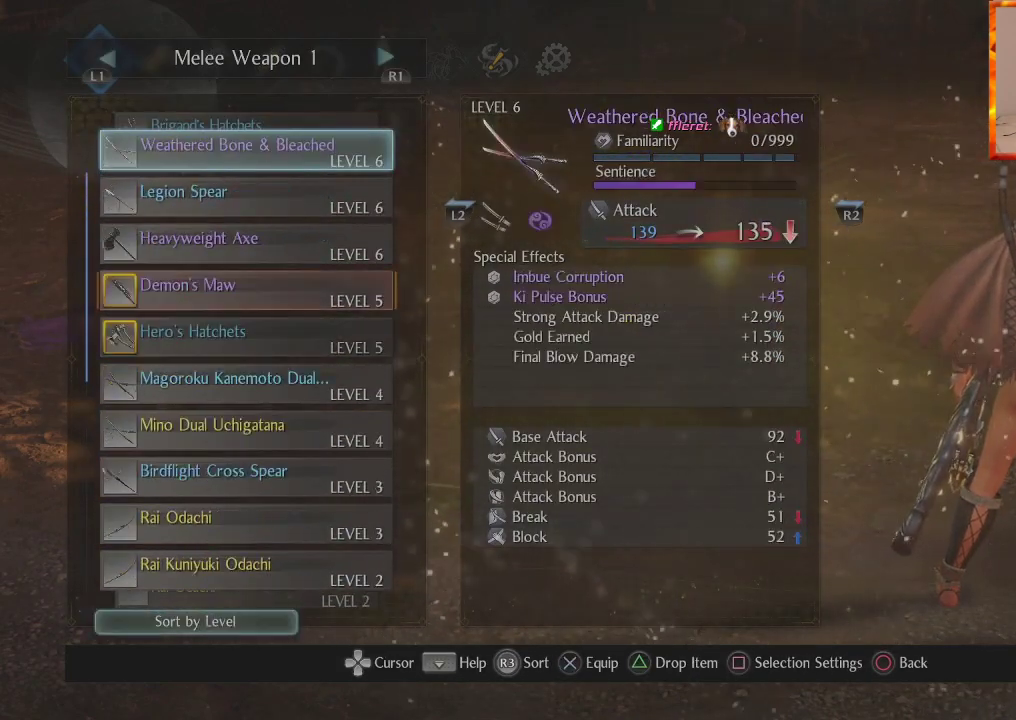
{"dt_ms": 500, "buttons": [], "left_stick": "center", "right_stick": "center", "events": []}
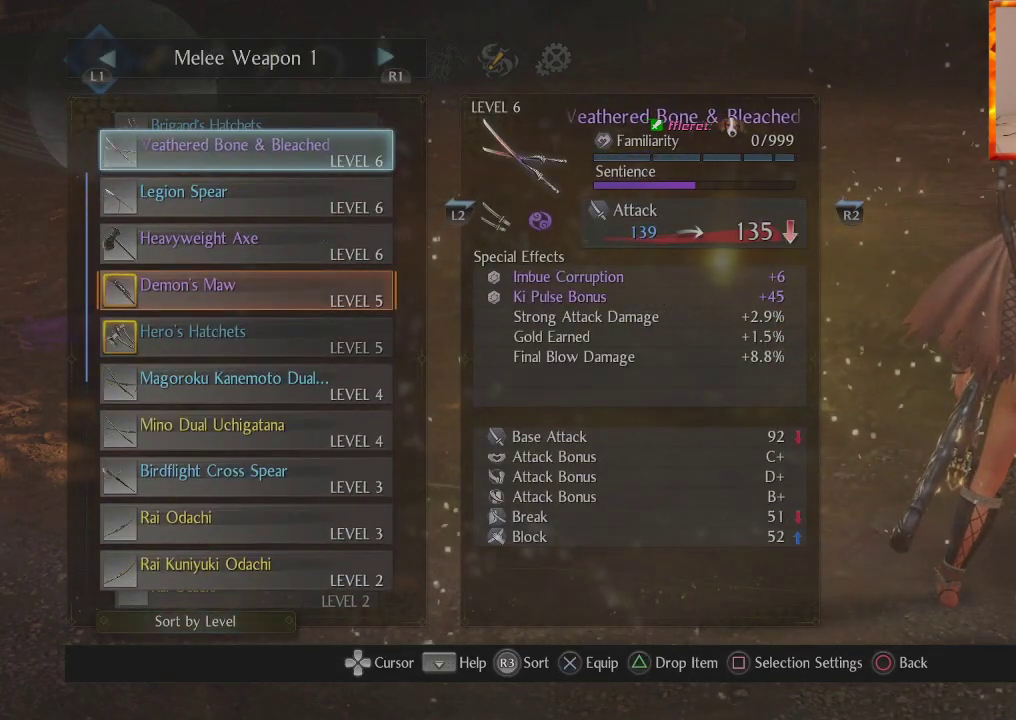
{"dt_ms": 500, "buttons": ["DPAD_UP"], "left_stick": "center", "right_stick": "center", "events": [[33, "DPAD_UP", "down"]]}
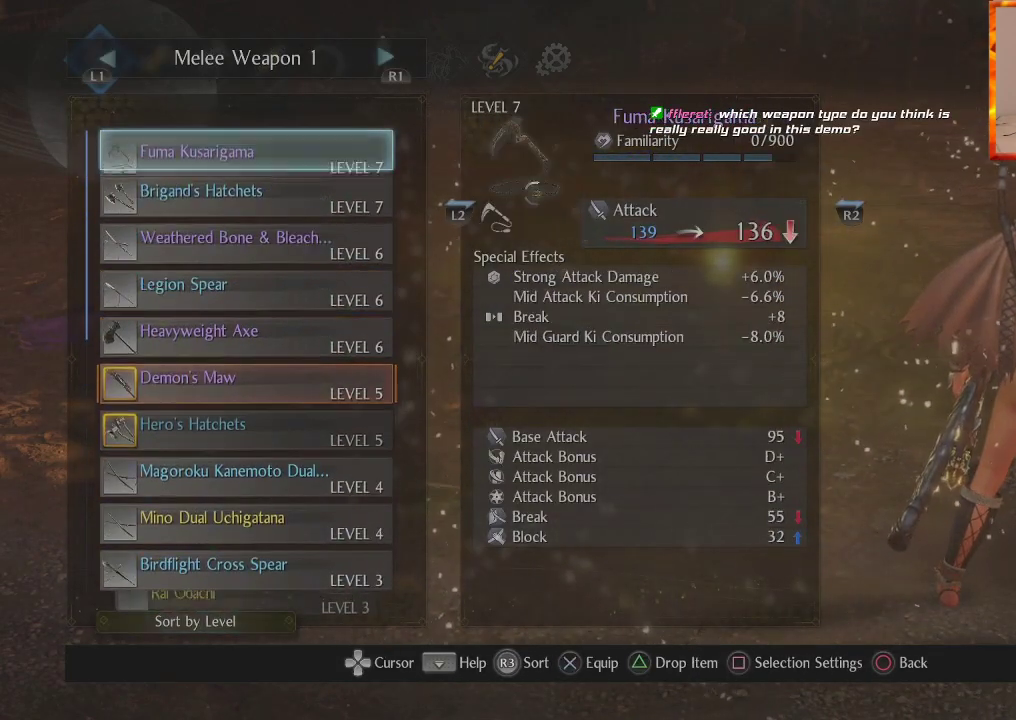
{"dt_ms": 500, "buttons": [], "left_stick": "center", "right_stick": "center", "events": [[467, "DPAD_UP", "up"]]}
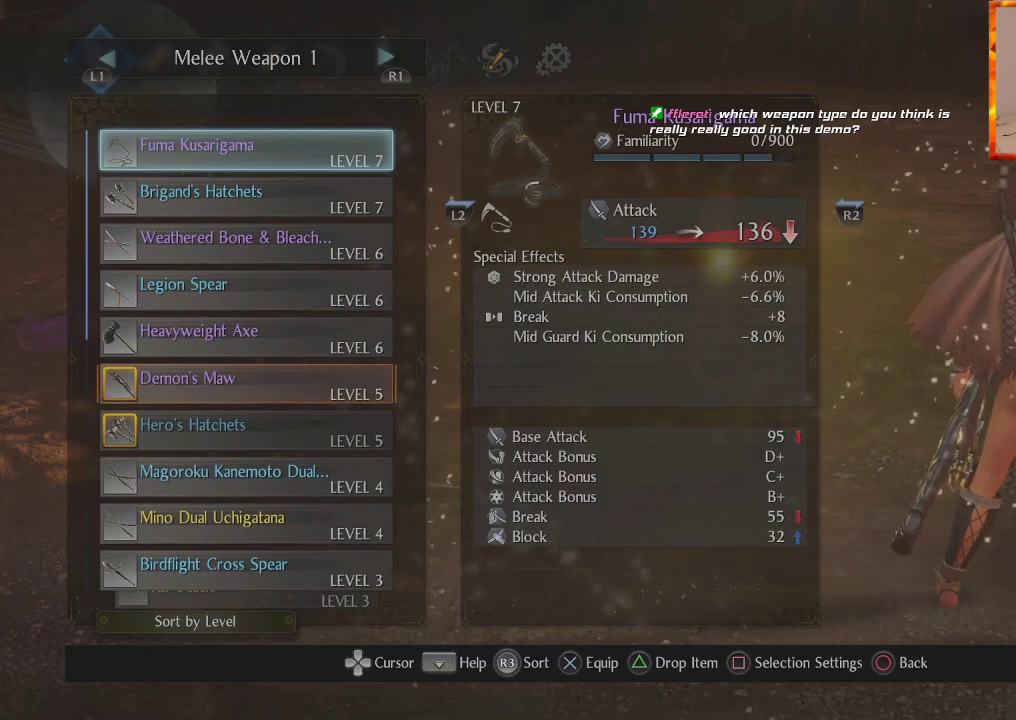
{"dt_ms": 500, "buttons": [], "left_stick": "center", "right_stick": "center", "events": [[350, "CIRCLE", "down"], [467, "CIRCLE", "up"]]}
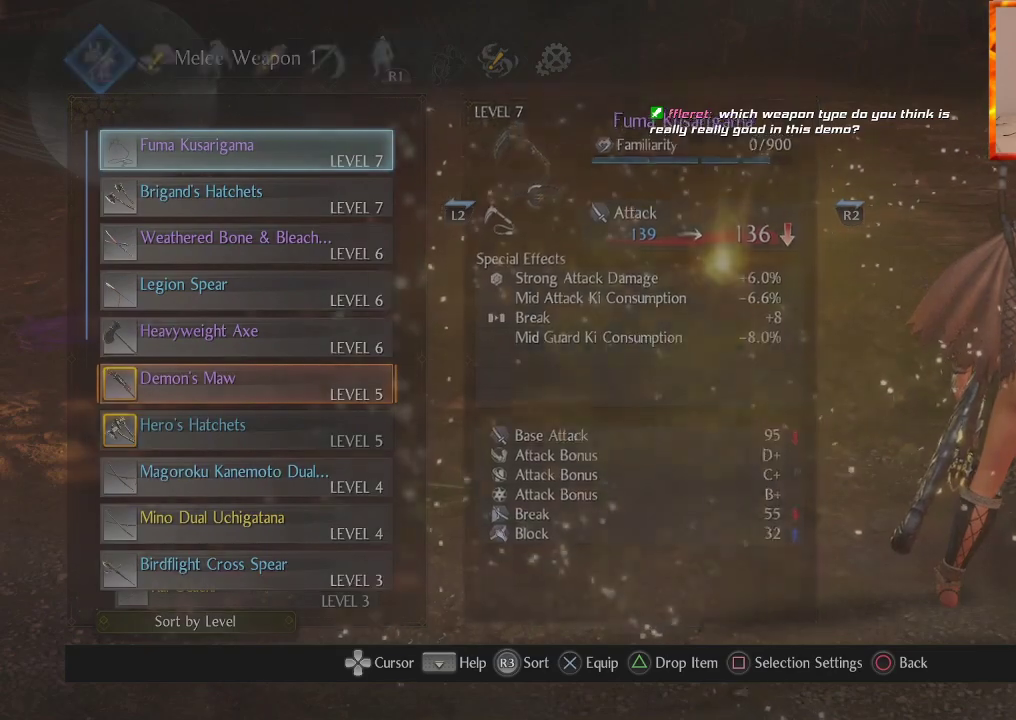
{"dt_ms": 500, "buttons": ["CIRCLE"], "left_stick": "center", "right_stick": "center", "events": [[33, "CIRCLE", "down"], [117, "CIRCLE", "up"], [200, "CIRCLE", "down"], [267, "CIRCLE", "up"], [350, "CIRCLE", "down"], [417, "CIRCLE", "up"], [500, "CIRCLE", "down"]]}
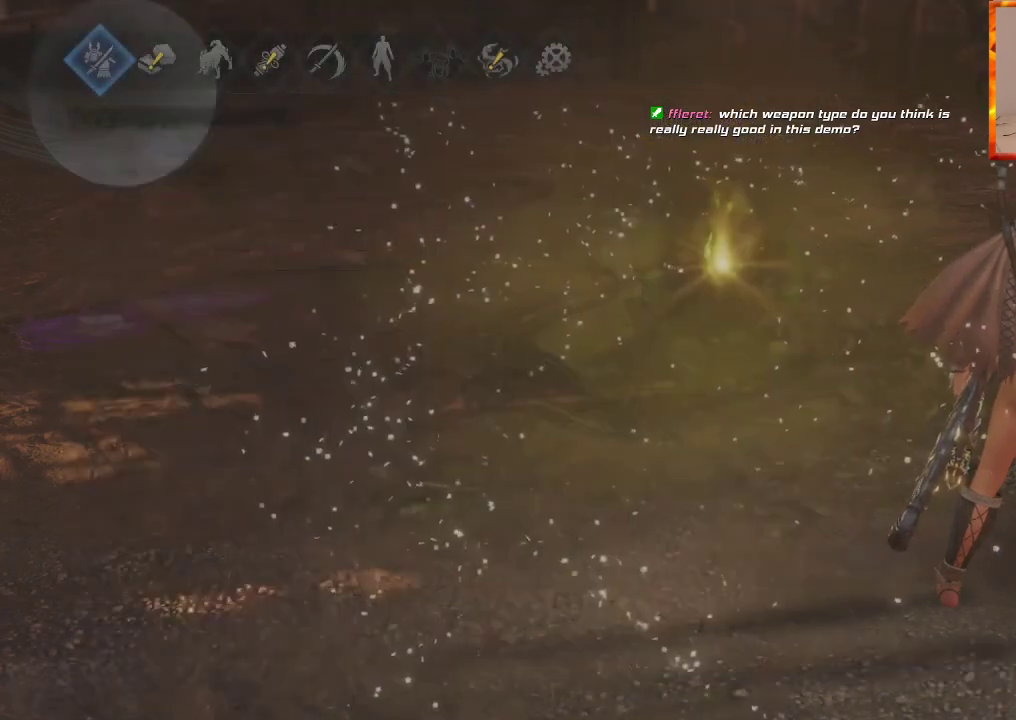
{"dt_ms": 1000, "buttons": ["DPAD_UP"], "left_stick": "center", "right_stick": "left"}
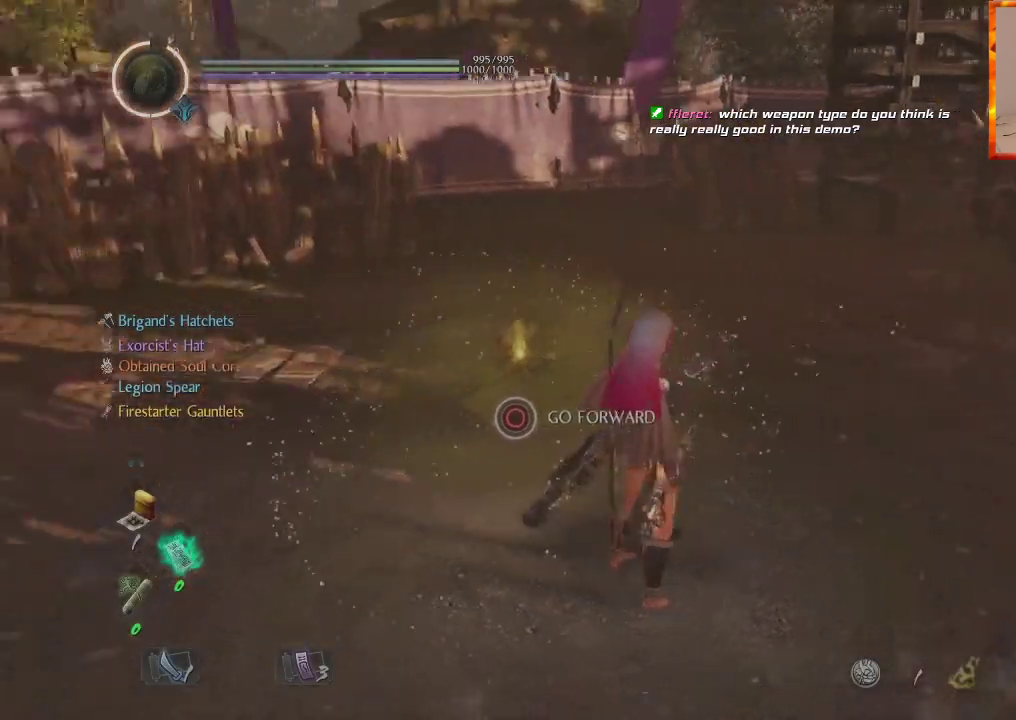
{"dt_ms": 500, "buttons": ["DPAD_UP"], "left_stick": "center", "right_stick": "center", "events": [[150, "right_stick", "center"]]}
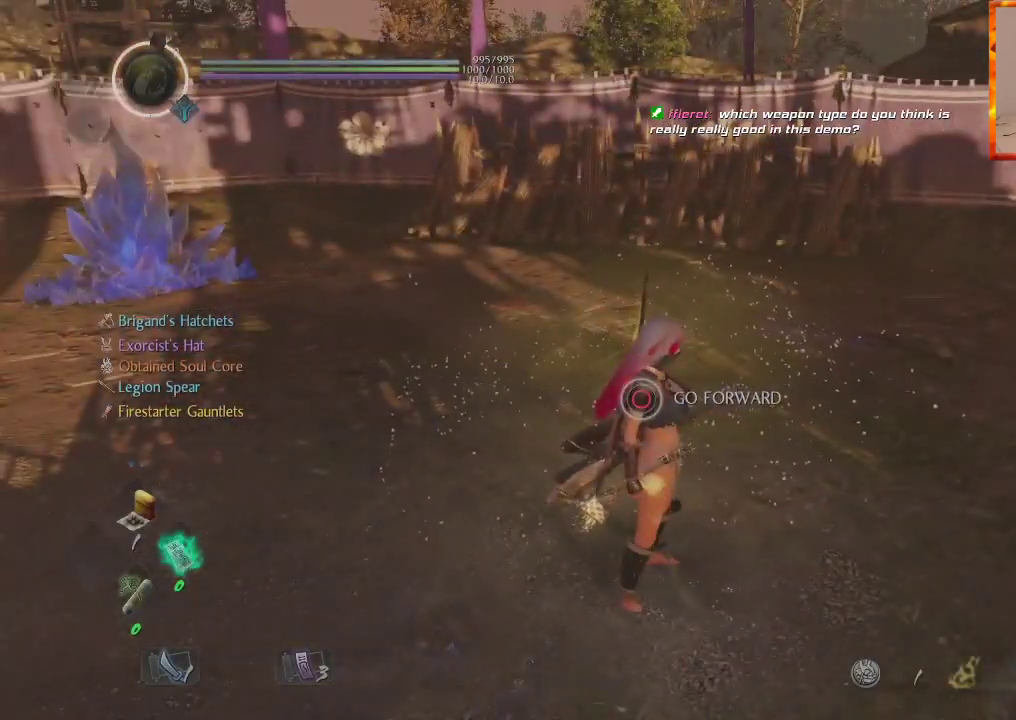
{"dt_ms": 500, "buttons": ["DPAD_UP"], "left_stick": "right", "right_stick": "center", "events": [[100, "left_stick", "right"]]}
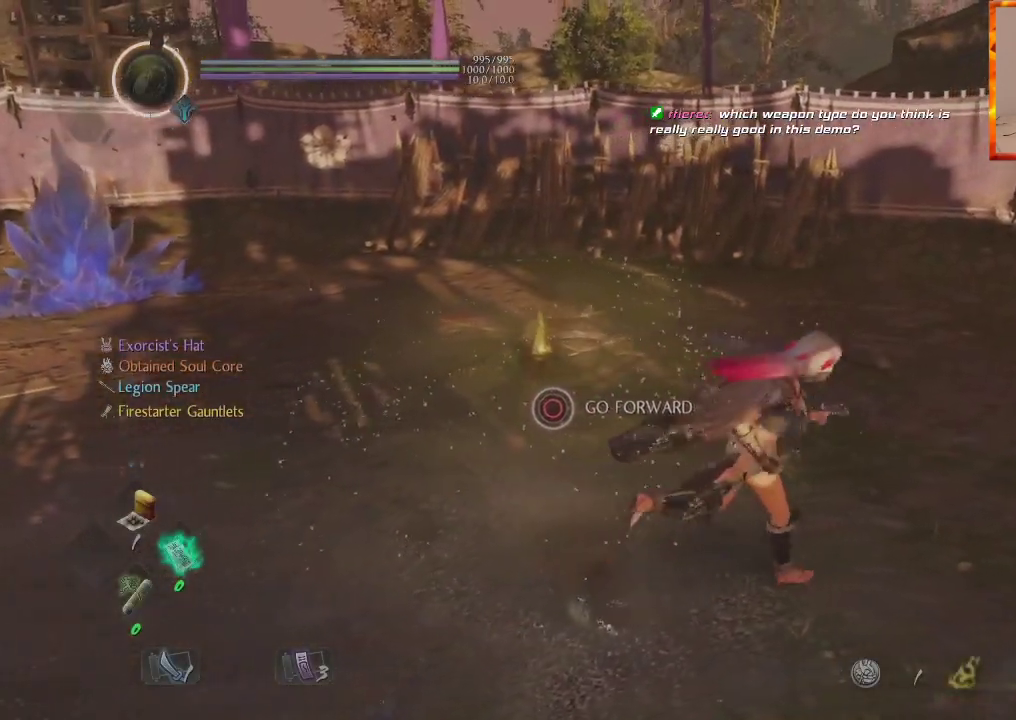
{"dt_ms": 500, "buttons": ["DPAD_UP"], "left_stick": "right", "right_stick": "up-left", "events": [[50, "right_stick", "left"], [167, "L1", "down"], [167, "L2", "down"], [350, "L1", "up"], [350, "L2", "up"], [500, "right_stick", "up-left"]]}
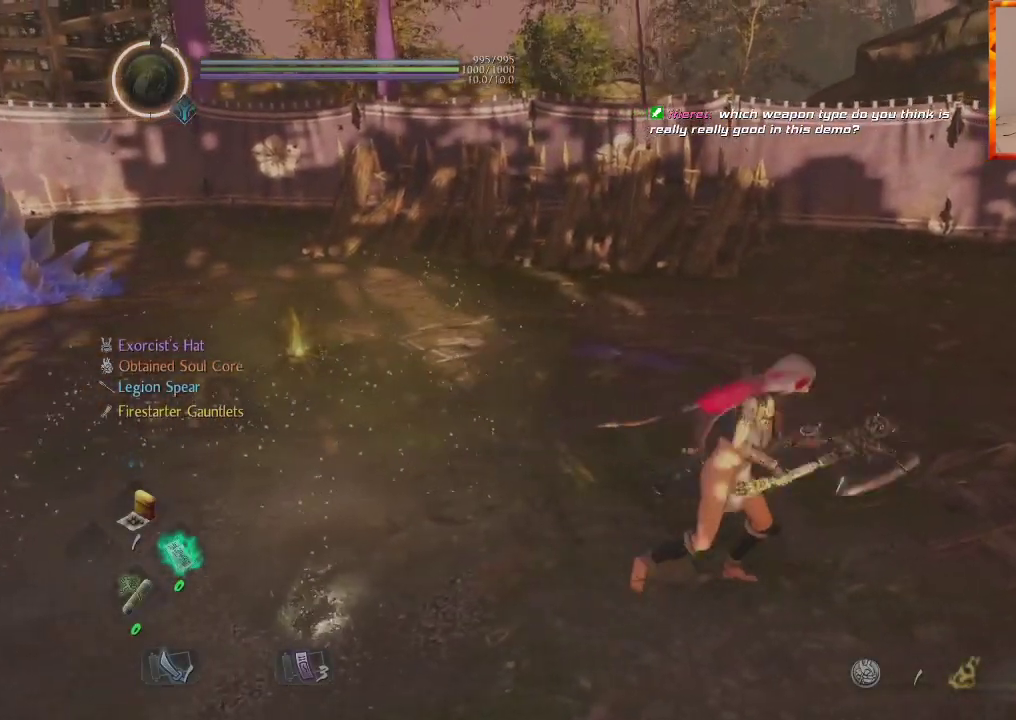
{"dt_ms": 500, "buttons": ["DPAD_UP"], "left_stick": "center", "right_stick": "up-left", "events": [[133, "right_stick", "left"], [367, "left_stick", "center"], [483, "right_stick", "up-left"]]}
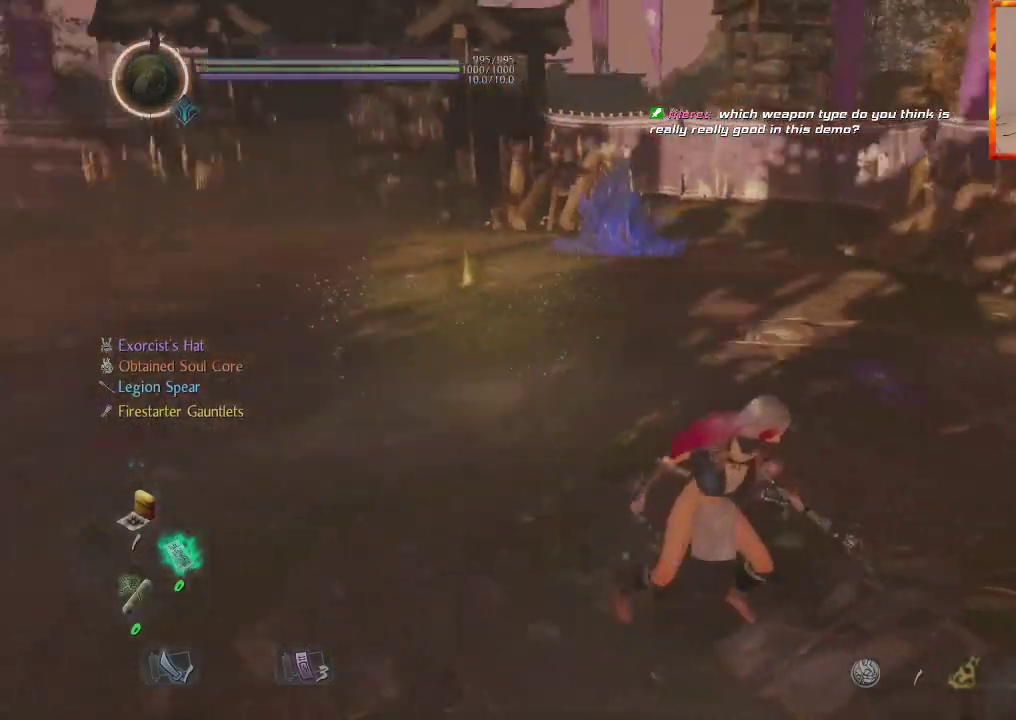
{"dt_ms": 500, "buttons": ["DPAD_UP"], "left_stick": "up", "right_stick": "up-left", "events": [[333, "left_stick", "up"]]}